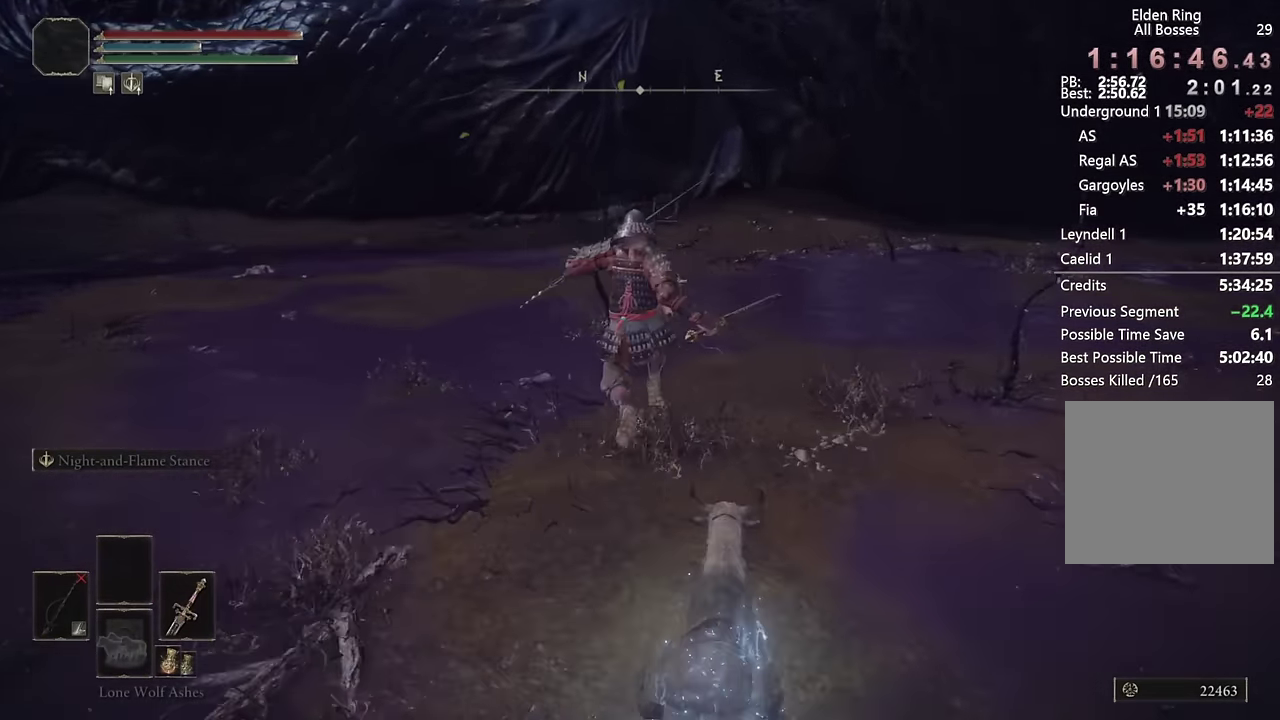
Gameplay with a controller (PlayStation layout); each line is a JSON object with the inputs held at the frame after it. "events" lists button and stick changes between this image and that frame as [ms after this image, input, new state], when the widget could be followed in between. Not read: L1 R1.
{"buttons": ["CIRCLE"], "left_stick": "up", "right_stick": "center", "events": [[83, "right_stick", "left"], [217, "right_stick", "center"]]}
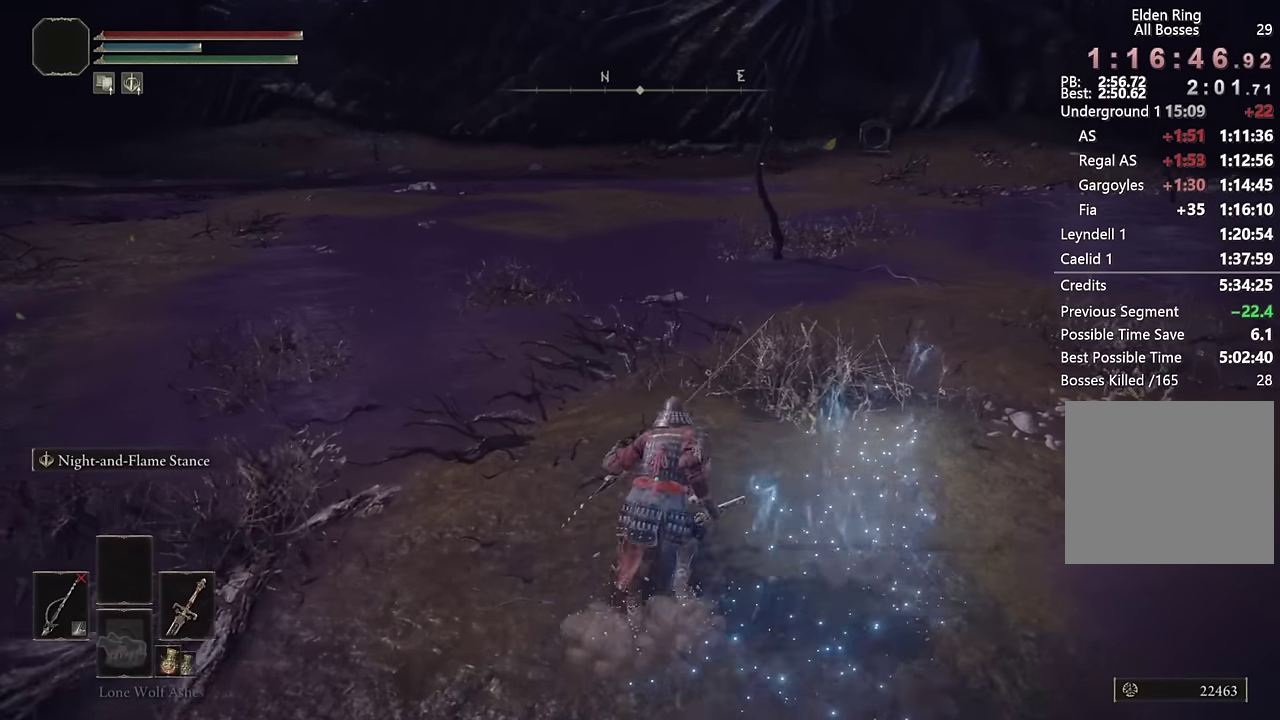
{"buttons": ["CIRCLE"], "left_stick": "up", "right_stick": "center", "events": [[67, "TRIANGLE", "down"], [450, "TRIANGLE", "up"]]}
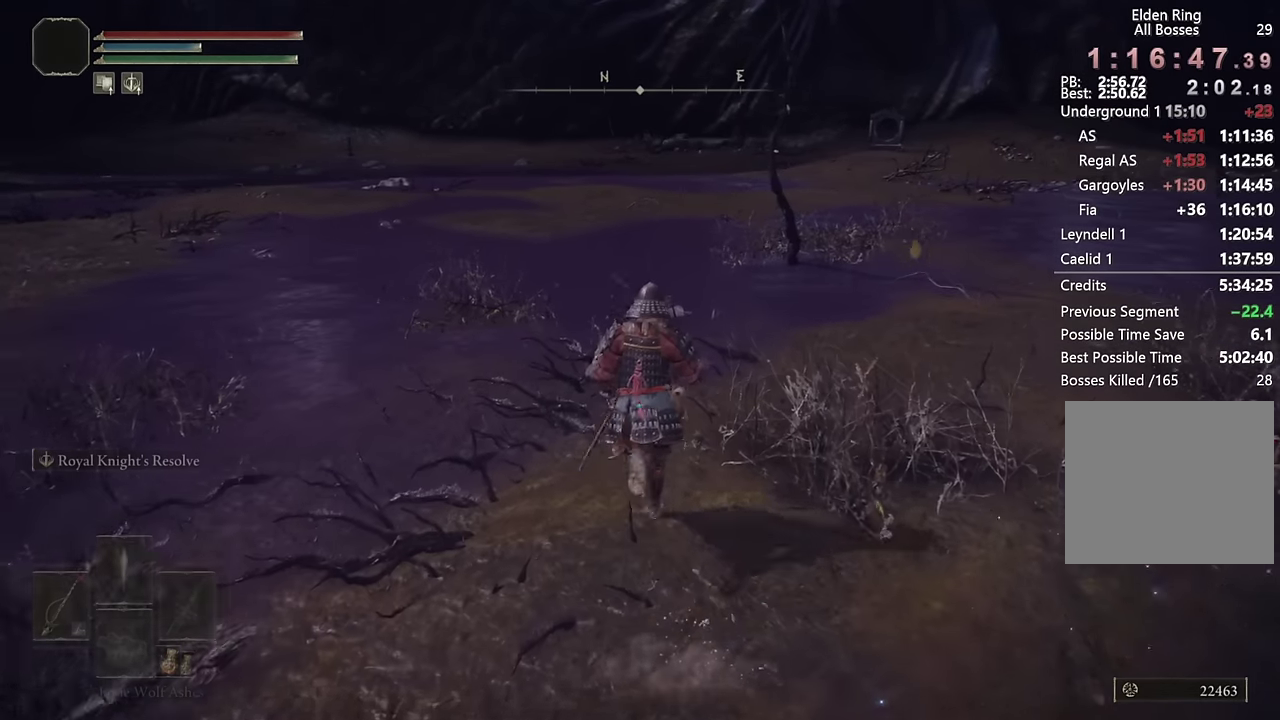
{"buttons": ["CIRCLE"], "left_stick": "up", "right_stick": "center", "events": []}
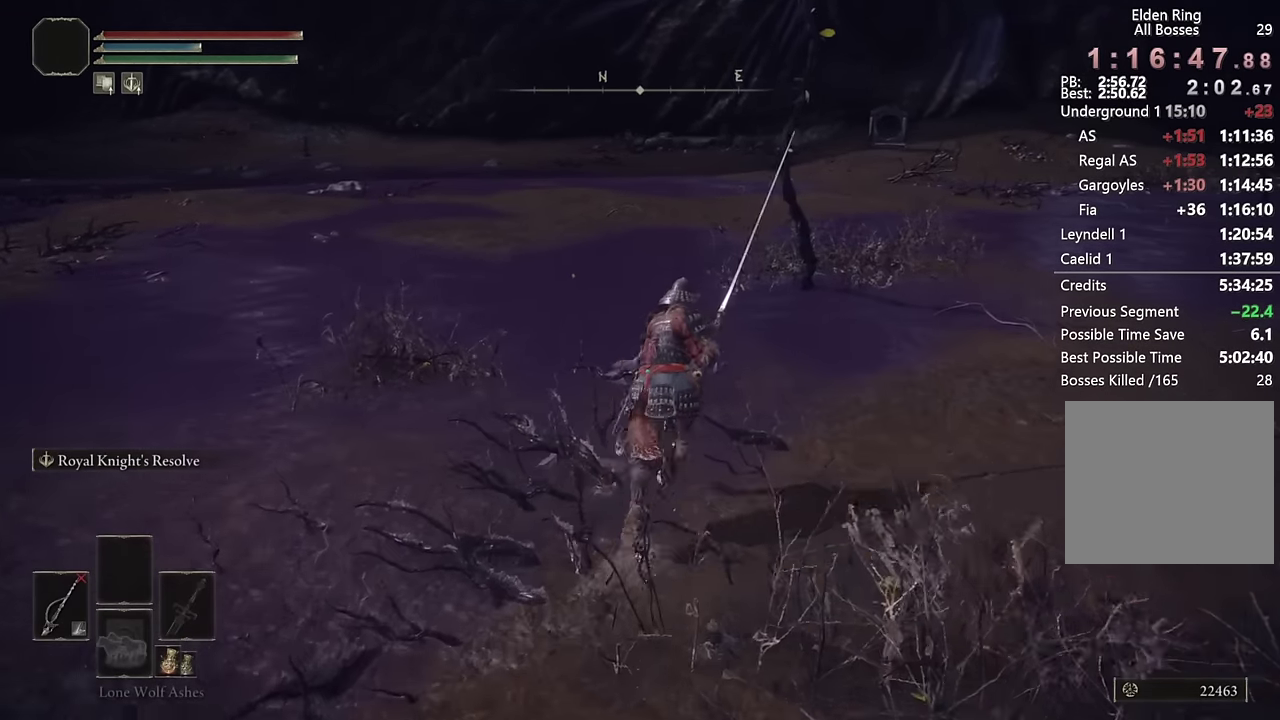
{"buttons": ["CIRCLE"], "left_stick": "up", "right_stick": "left", "events": [[234, "right_stick", "down-left"], [284, "right_stick", "center"], [434, "right_stick", "left"]]}
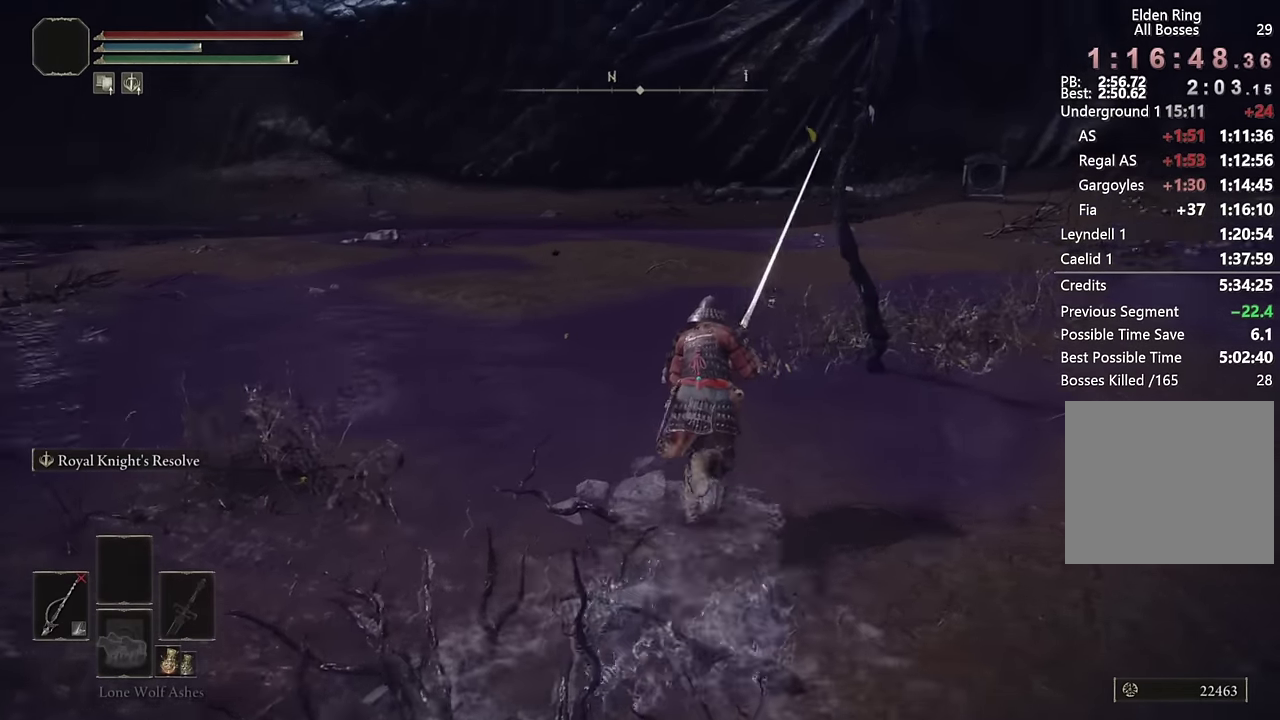
{"buttons": ["CIRCLE", "L2"], "left_stick": "up", "right_stick": "center", "events": [[34, "right_stick", "center"], [484, "L2", "down"]]}
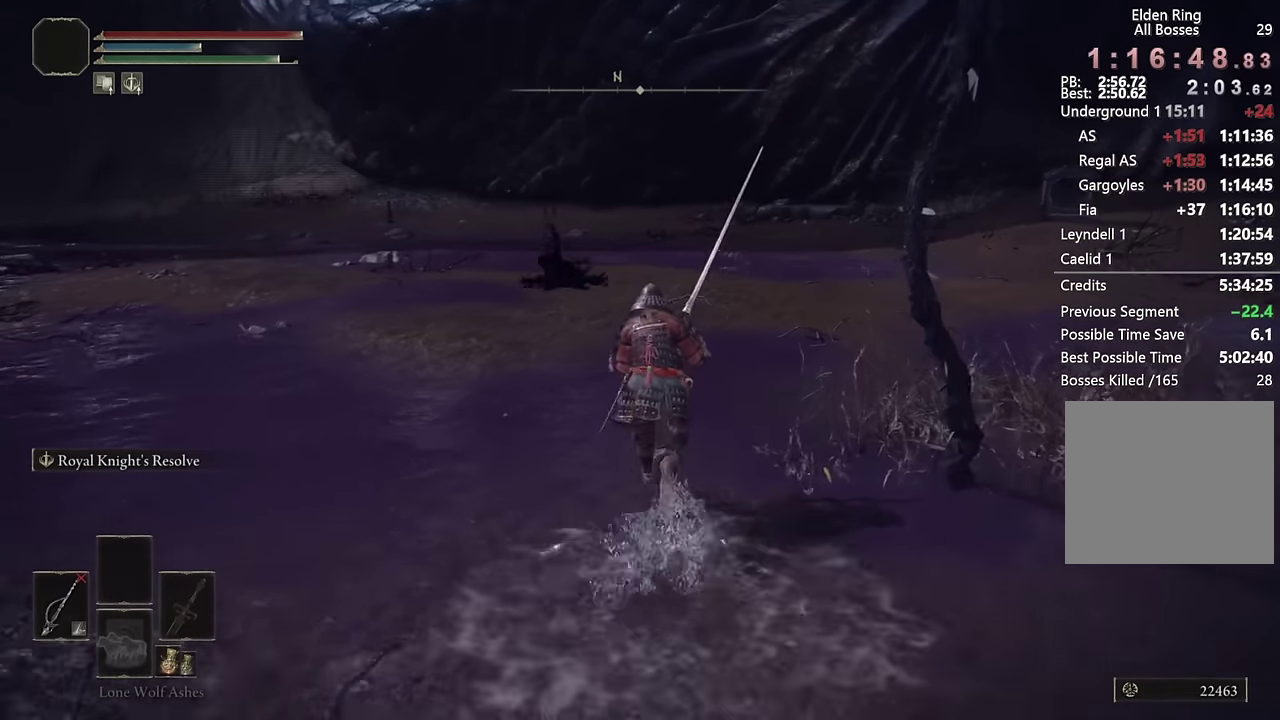
{"buttons": [], "left_stick": "center", "right_stick": "center", "events": [[150, "L2", "up"], [234, "left_stick", "center"], [250, "CIRCLE", "up"]]}
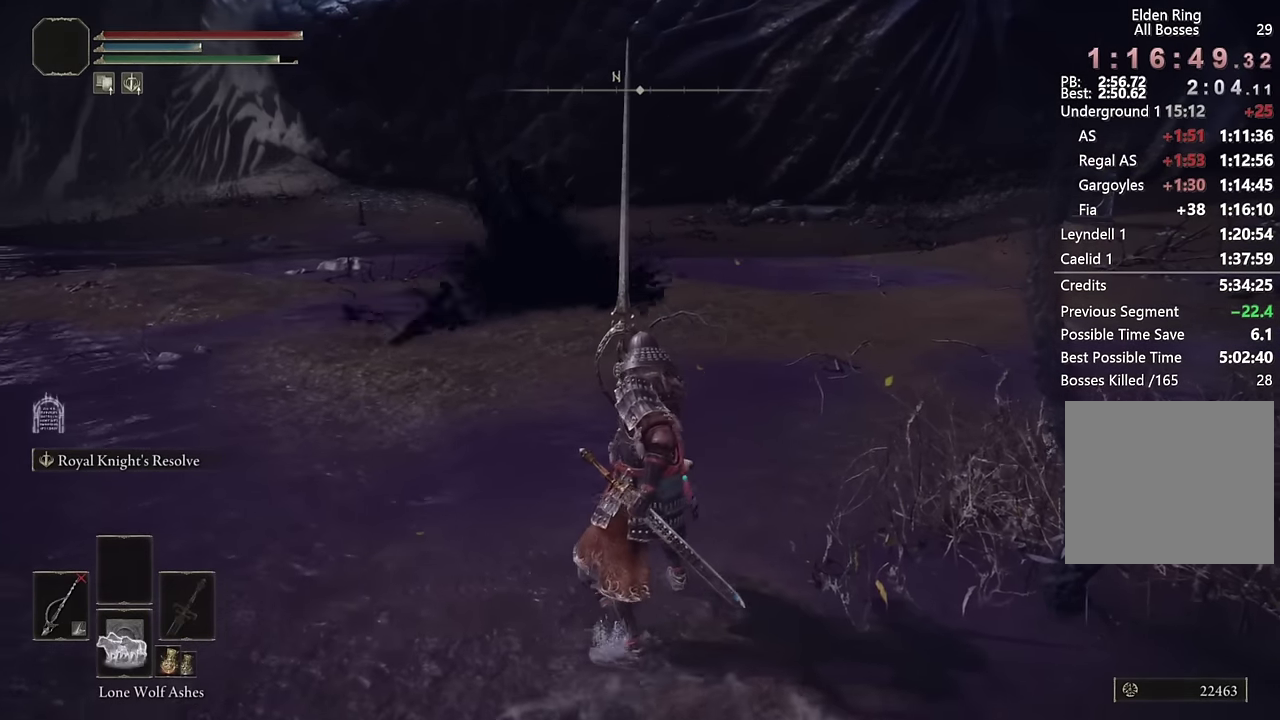
{"buttons": ["TRIANGLE"], "left_stick": "center", "right_stick": "center", "events": [[17, "TRIANGLE", "down"]]}
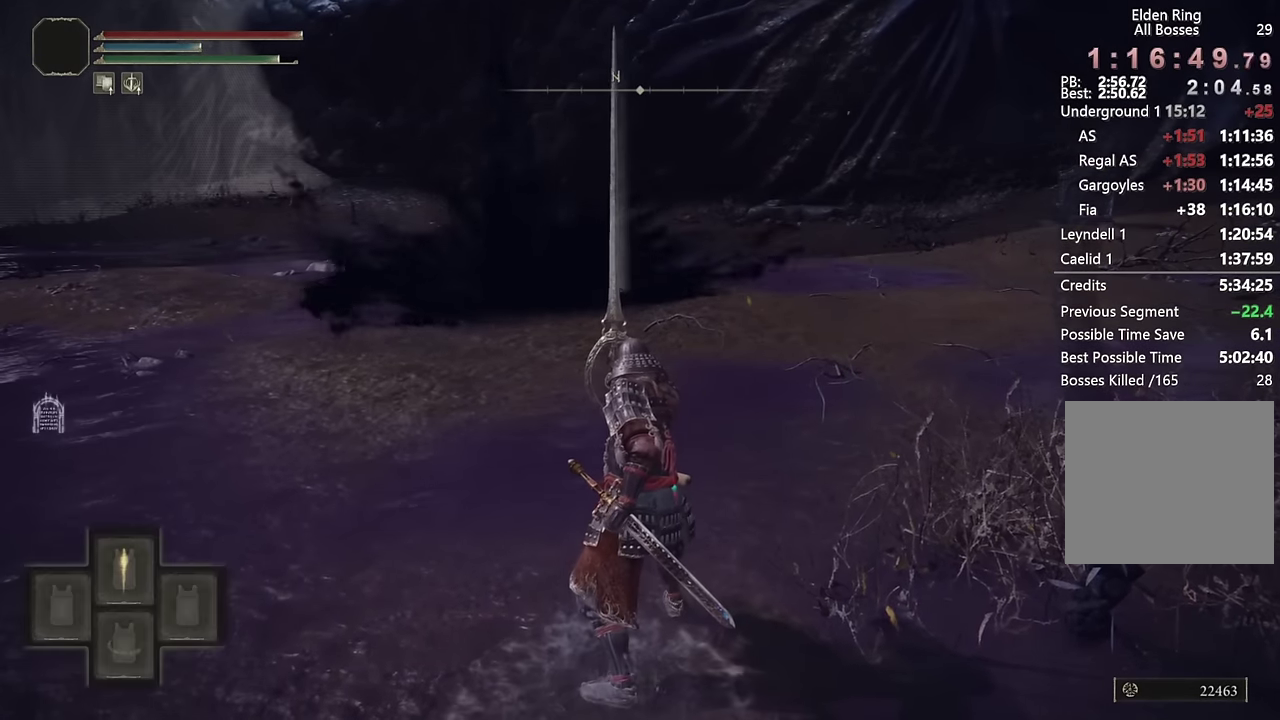
{"buttons": ["L2"], "left_stick": "center", "right_stick": "center", "events": [[317, "TRIANGLE", "up"], [484, "L2", "down"]]}
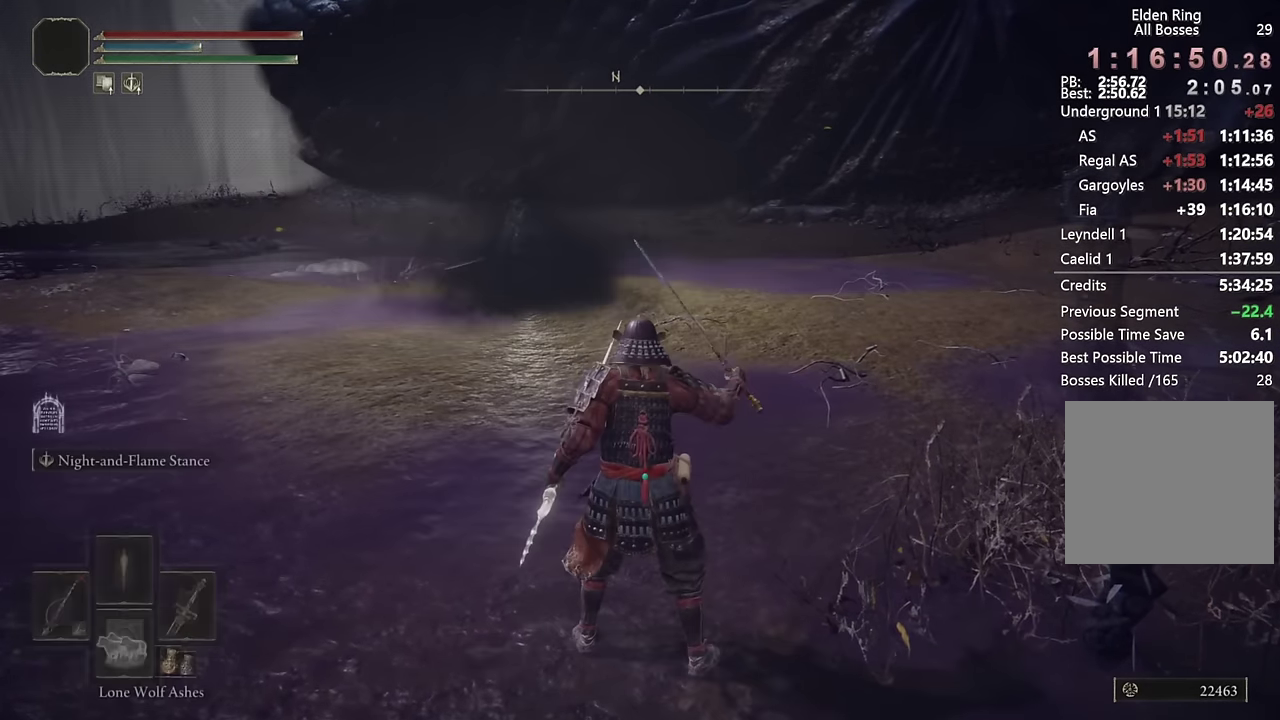
{"buttons": ["L2", "R2"], "left_stick": "center", "right_stick": "center", "events": [[350, "R2", "down"]]}
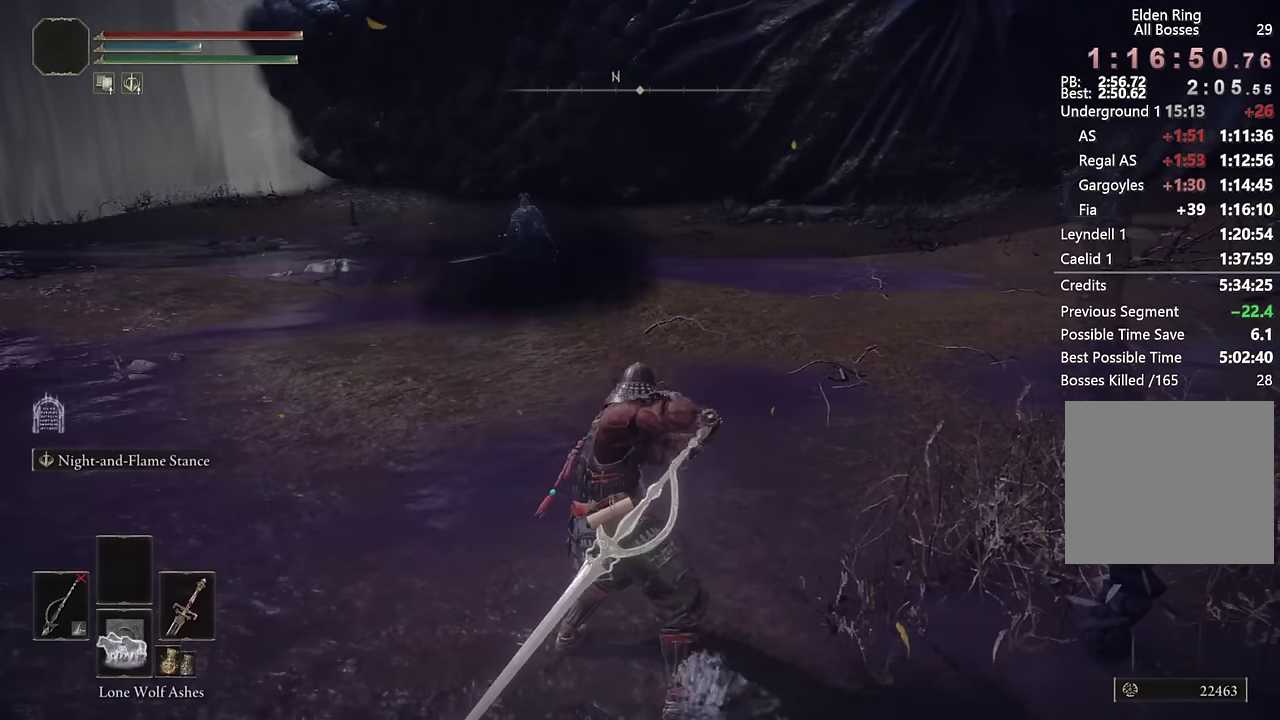
{"buttons": ["L2"], "left_stick": "up", "right_stick": "center", "events": [[34, "R2", "up"], [150, "R3", "down"], [284, "R3", "up"], [384, "left_stick", "up"]]}
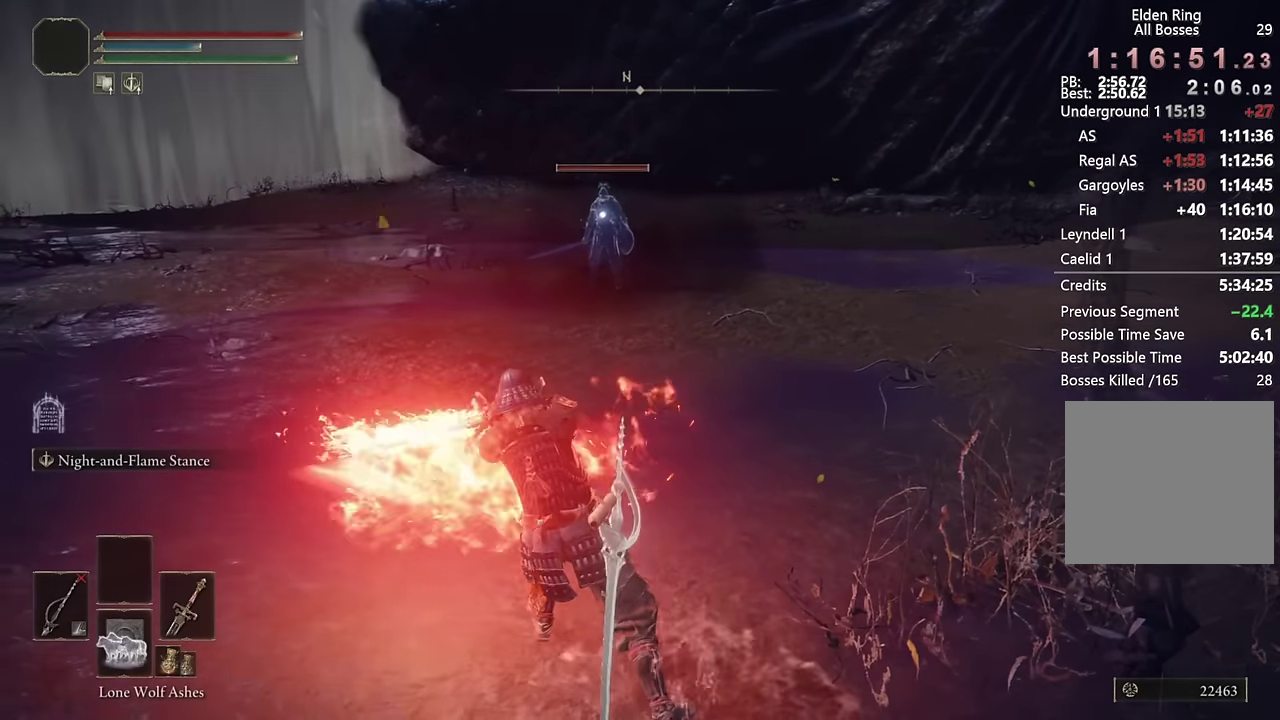
{"buttons": ["L2"], "left_stick": "up", "right_stick": "center", "events": [[117, "left_stick", "center"], [417, "left_stick", "up"]]}
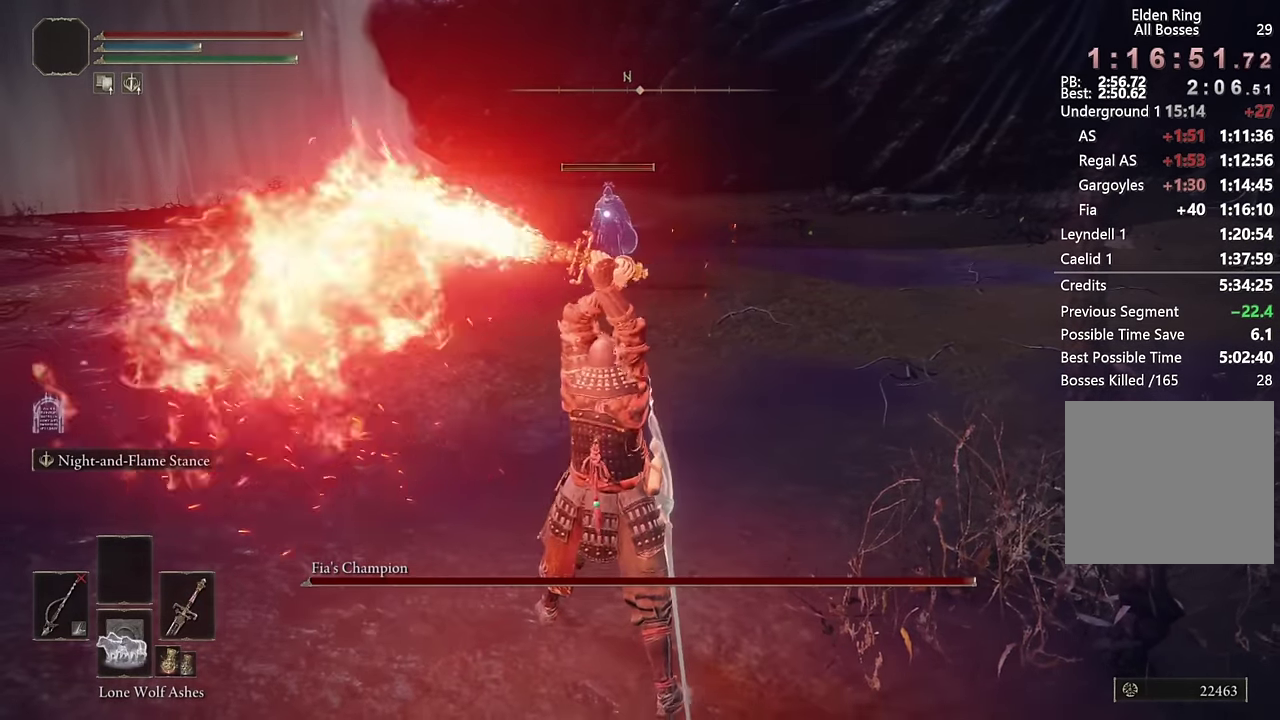
{"buttons": ["L2"], "left_stick": "center", "right_stick": "center", "events": [[500, "left_stick", "center"]]}
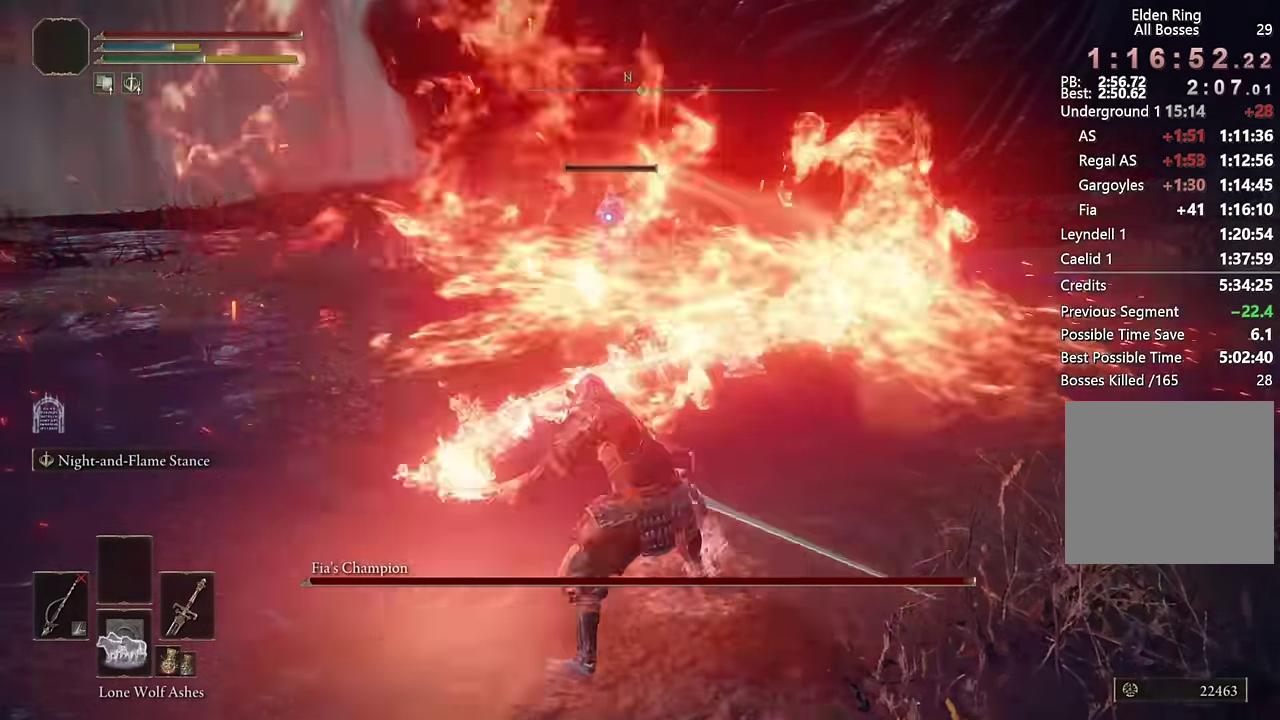
{"buttons": ["L2"], "left_stick": "center", "right_stick": "center", "events": []}
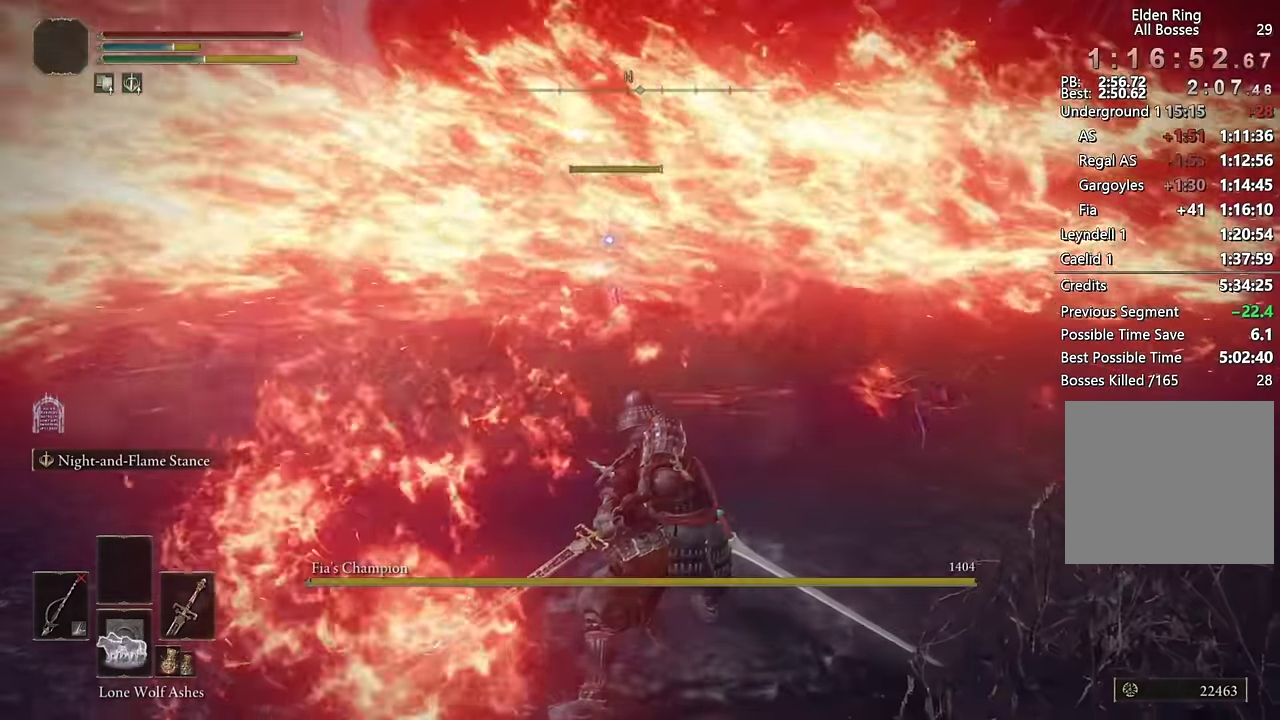
{"buttons": [], "left_stick": "up-left", "right_stick": "center", "events": [[34, "L2", "up"], [284, "left_stick", "up-left"]]}
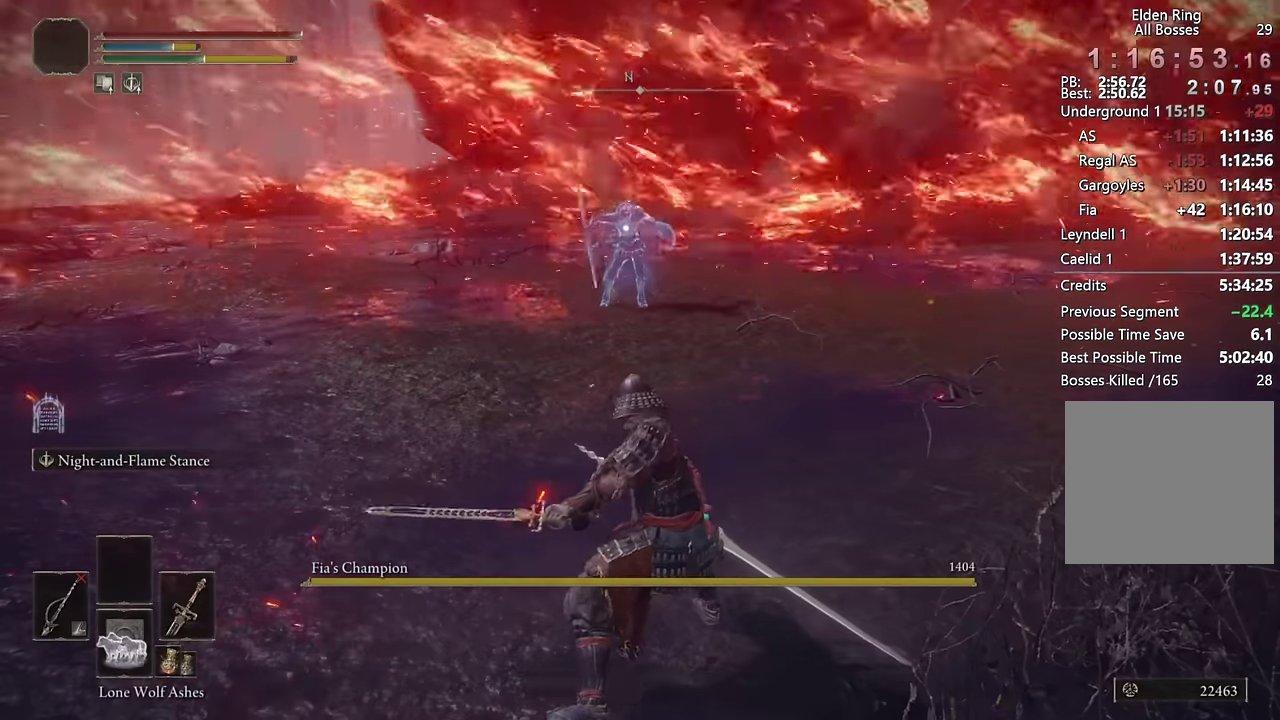
{"buttons": [], "left_stick": "up", "right_stick": "center", "events": [[100, "right_stick", "up"], [167, "right_stick", "center"], [267, "SQUARE", "down"], [334, "SQUARE", "up"], [384, "left_stick", "up"], [400, "SQUARE", "down"], [500, "SQUARE", "up"]]}
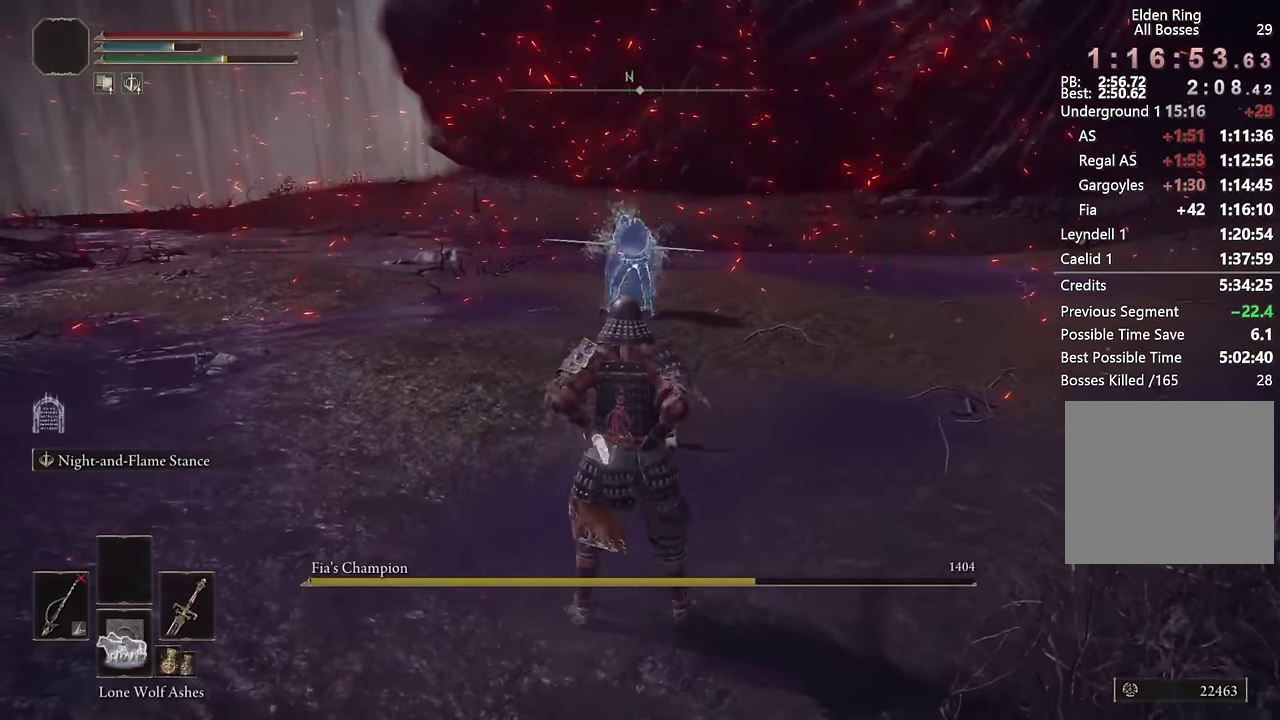
{"buttons": [], "left_stick": "up", "right_stick": "center", "events": [[150, "left_stick", "up-left"], [234, "left_stick", "up"], [334, "right_stick", "up-right"], [400, "right_stick", "center"]]}
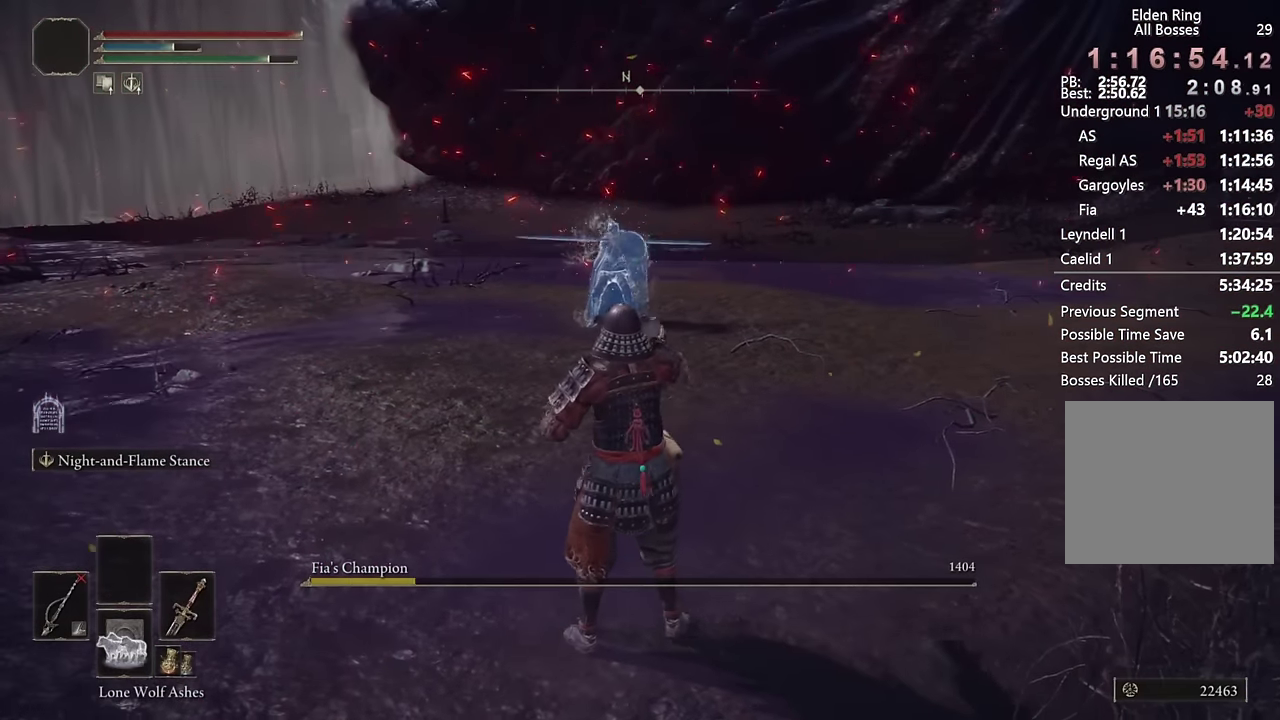
{"buttons": [], "left_stick": "up-left", "right_stick": "center", "events": [[50, "DPAD_DOWN", "down"], [117, "DPAD_DOWN", "up"], [200, "DPAD_DOWN", "down"], [300, "DPAD_DOWN", "up"], [400, "left_stick", "up-left"]]}
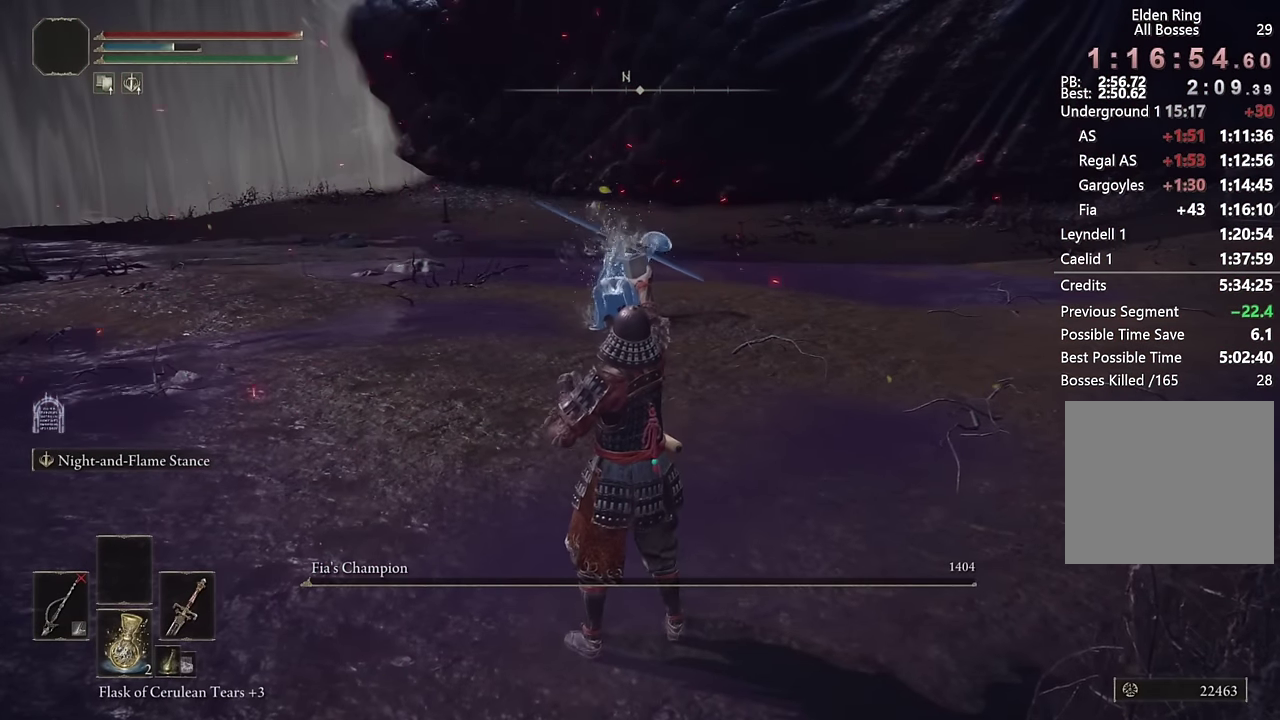
{"buttons": [], "left_stick": "up-left", "right_stick": "center", "events": []}
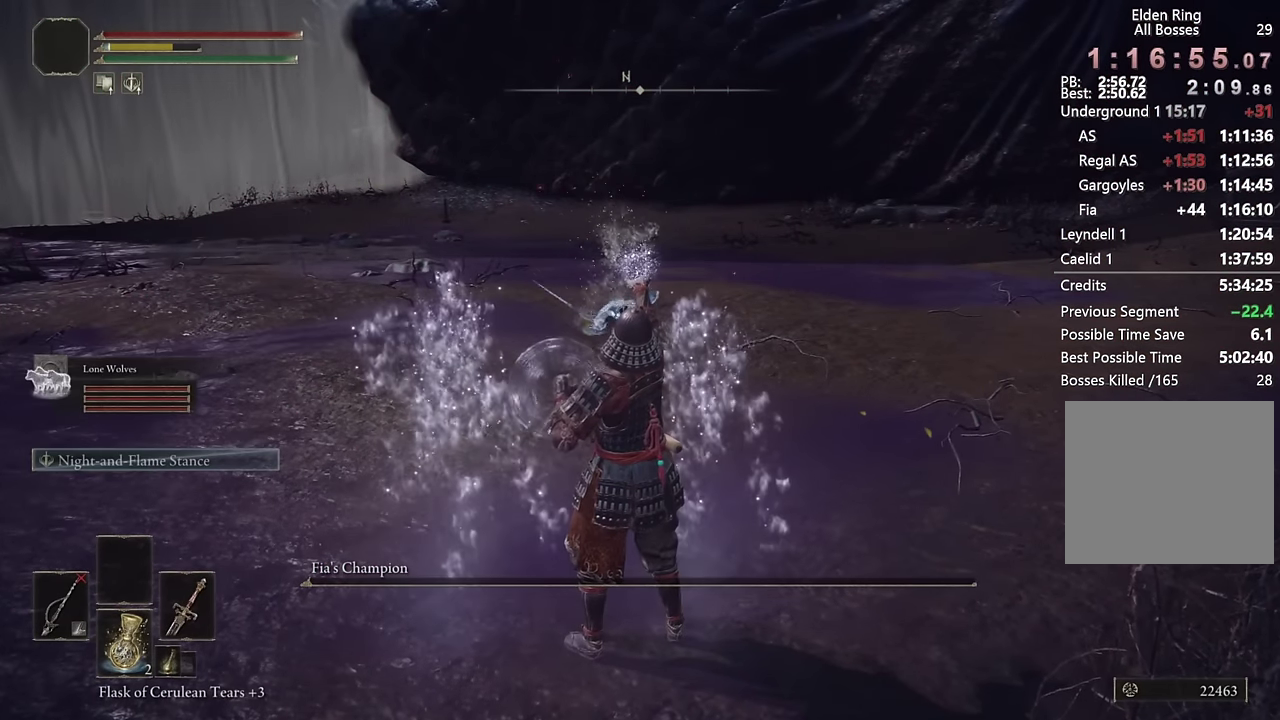
{"buttons": [], "left_stick": "up-left", "right_stick": "center", "events": [[50, "SQUARE", "down"], [134, "SQUARE", "up"], [234, "SQUARE", "down"], [317, "SQUARE", "up"], [384, "SQUARE", "down"], [484, "SQUARE", "up"]]}
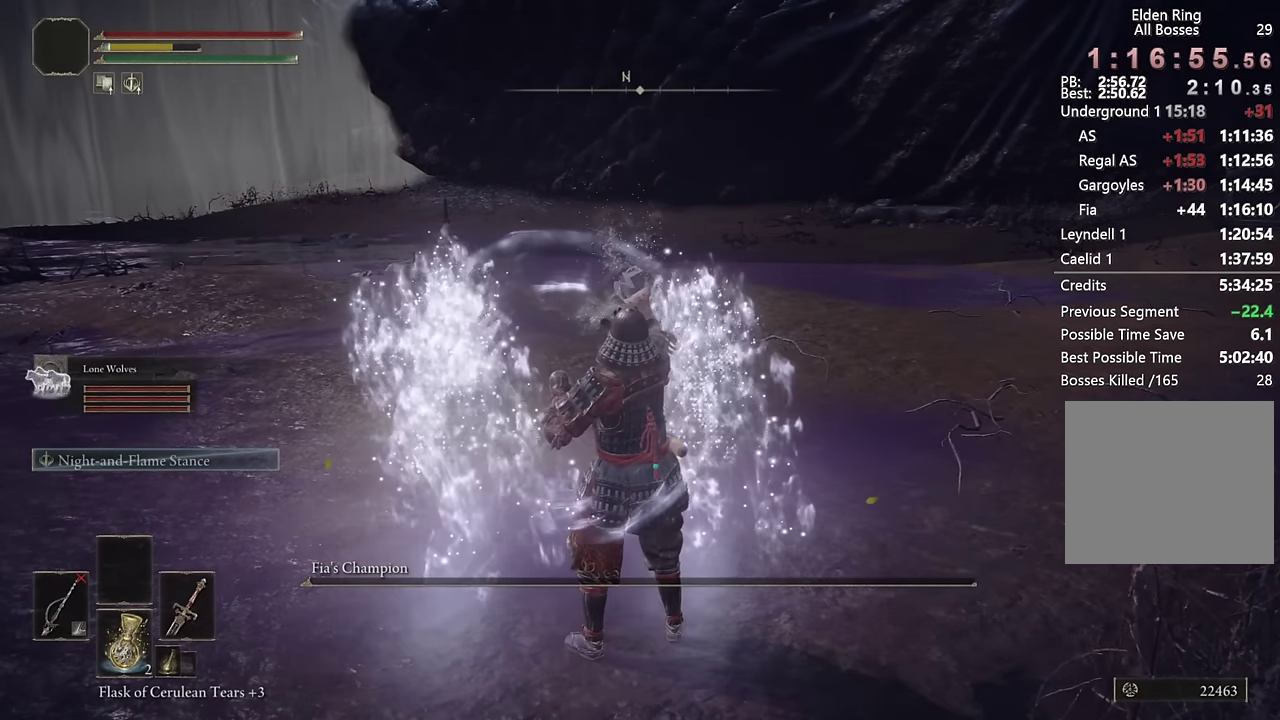
{"buttons": [], "left_stick": "up-left", "right_stick": "center", "events": [[50, "SQUARE", "down"], [150, "SQUARE", "up"], [217, "SQUARE", "down"], [317, "SQUARE", "up"], [400, "SQUARE", "down"], [467, "SQUARE", "up"]]}
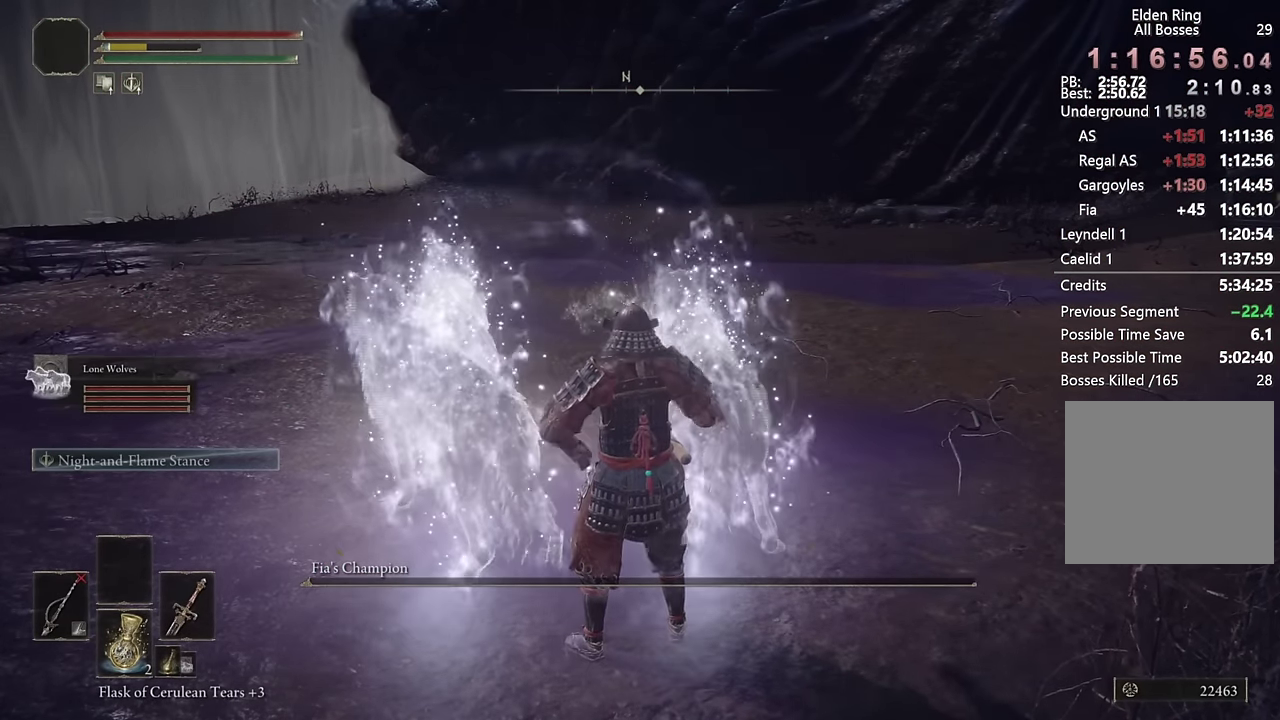
{"buttons": [], "left_stick": "right", "right_stick": "center", "events": [[50, "SQUARE", "down"], [134, "SQUARE", "up"], [200, "SQUARE", "down"], [300, "SQUARE", "up"], [367, "SQUARE", "down"], [400, "left_stick", "up"], [450, "SQUARE", "up"], [450, "left_stick", "up-right"], [500, "left_stick", "right"]]}
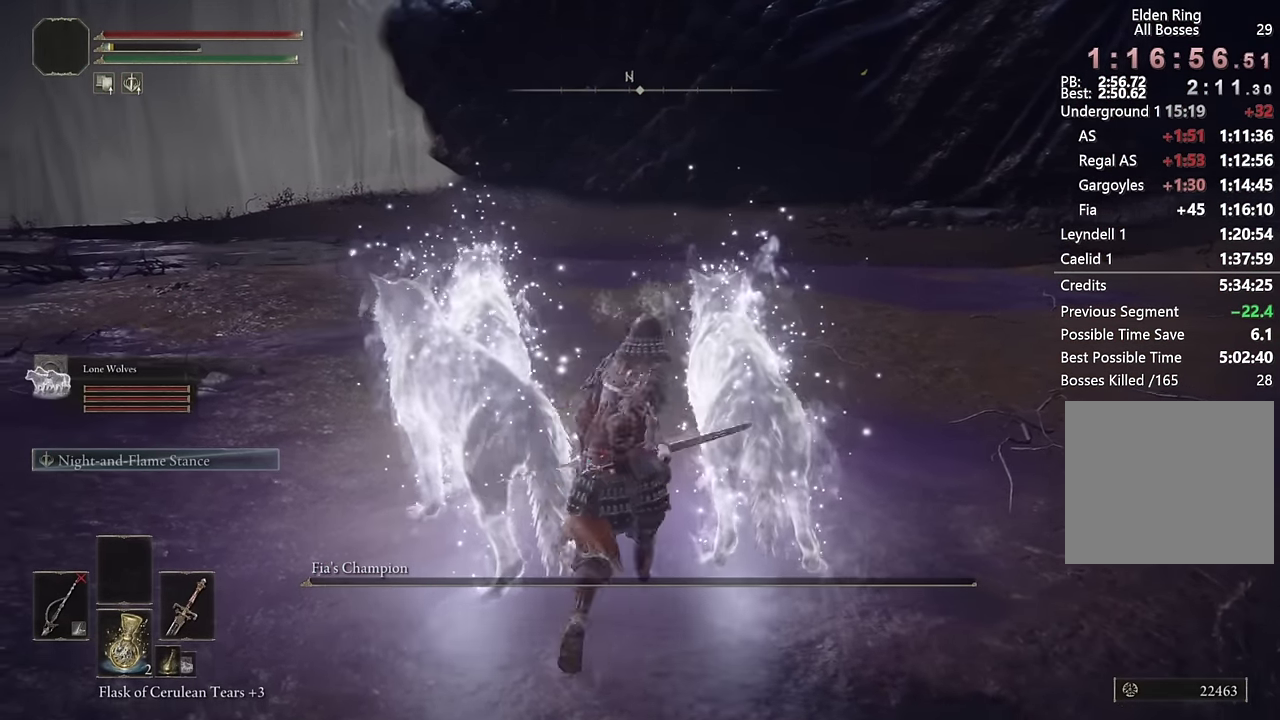
{"buttons": [], "left_stick": "down", "right_stick": "center", "events": [[84, "left_stick", "down-right"], [450, "left_stick", "down"]]}
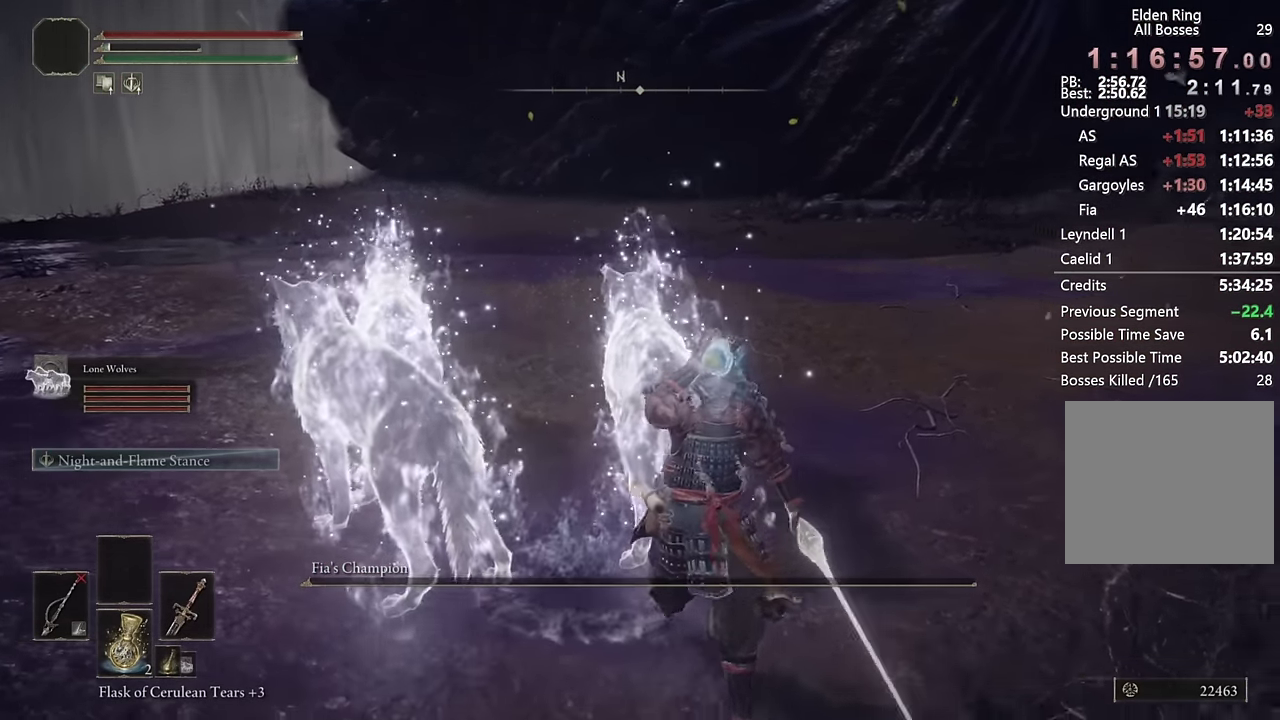
{"buttons": [], "left_stick": "down", "right_stick": "center", "events": [[400, "DPAD_DOWN", "down"], [484, "DPAD_DOWN", "up"]]}
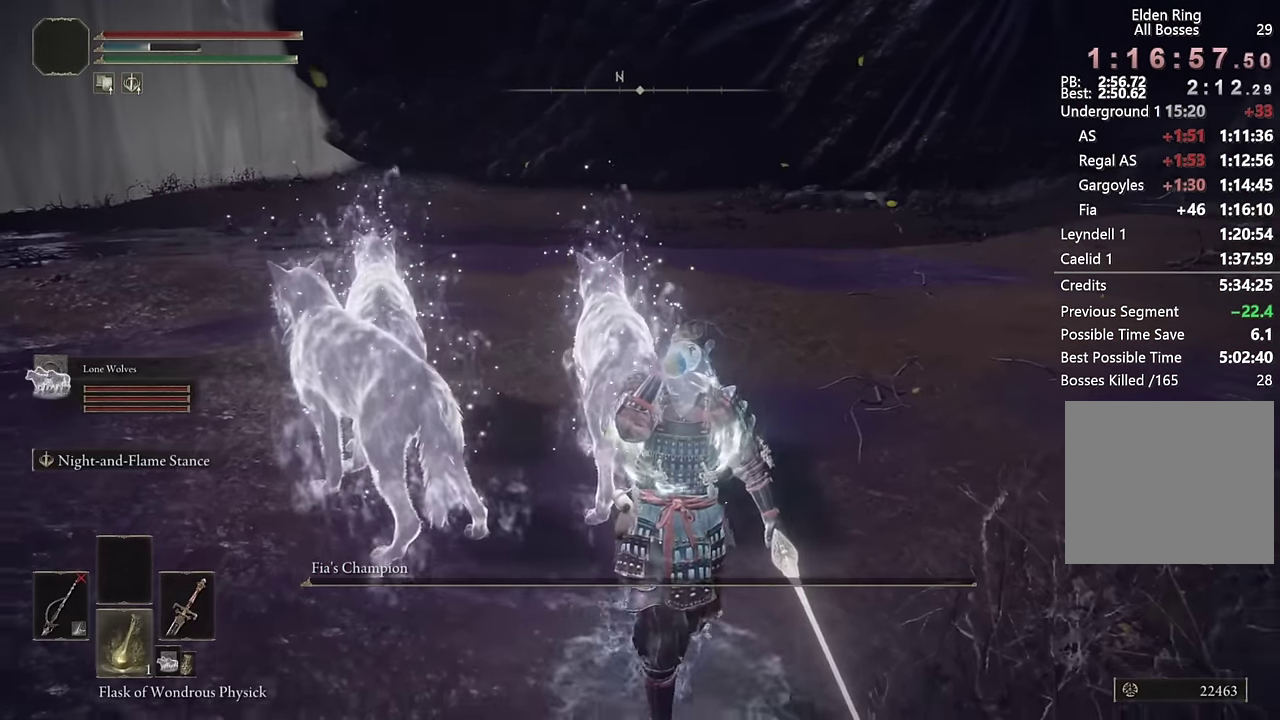
{"buttons": ["SQUARE"], "left_stick": "down-right", "right_stick": "center", "events": [[100, "SQUARE", "down"], [217, "SQUARE", "up"], [284, "SQUARE", "down"], [367, "SQUARE", "up"], [450, "SQUARE", "down"], [450, "left_stick", "down-right"]]}
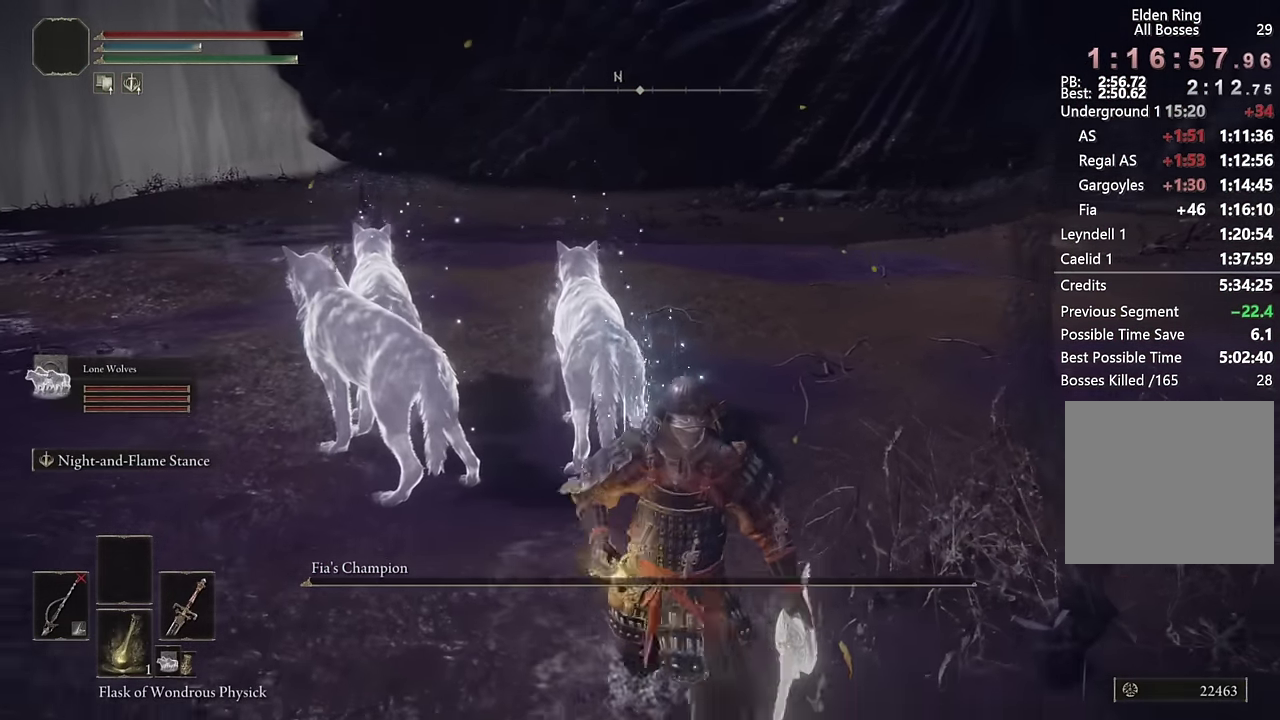
{"buttons": [], "left_stick": "up-left", "right_stick": "center", "events": [[17, "SQUARE", "up"], [150, "left_stick", "down"], [384, "left_stick", "left"], [467, "left_stick", "up-left"]]}
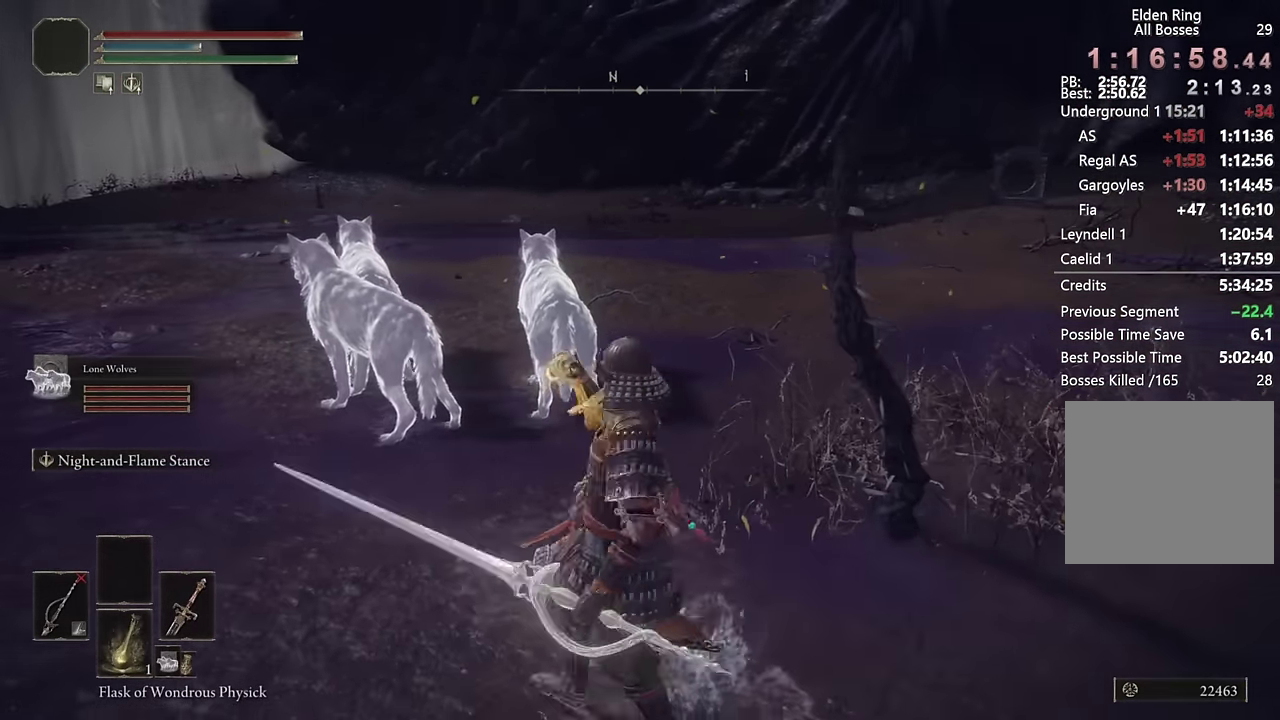
{"buttons": [], "left_stick": "up", "right_stick": "center", "events": [[100, "left_stick", "up"], [350, "DPAD_DOWN", "down"], [400, "DPAD_DOWN", "up"]]}
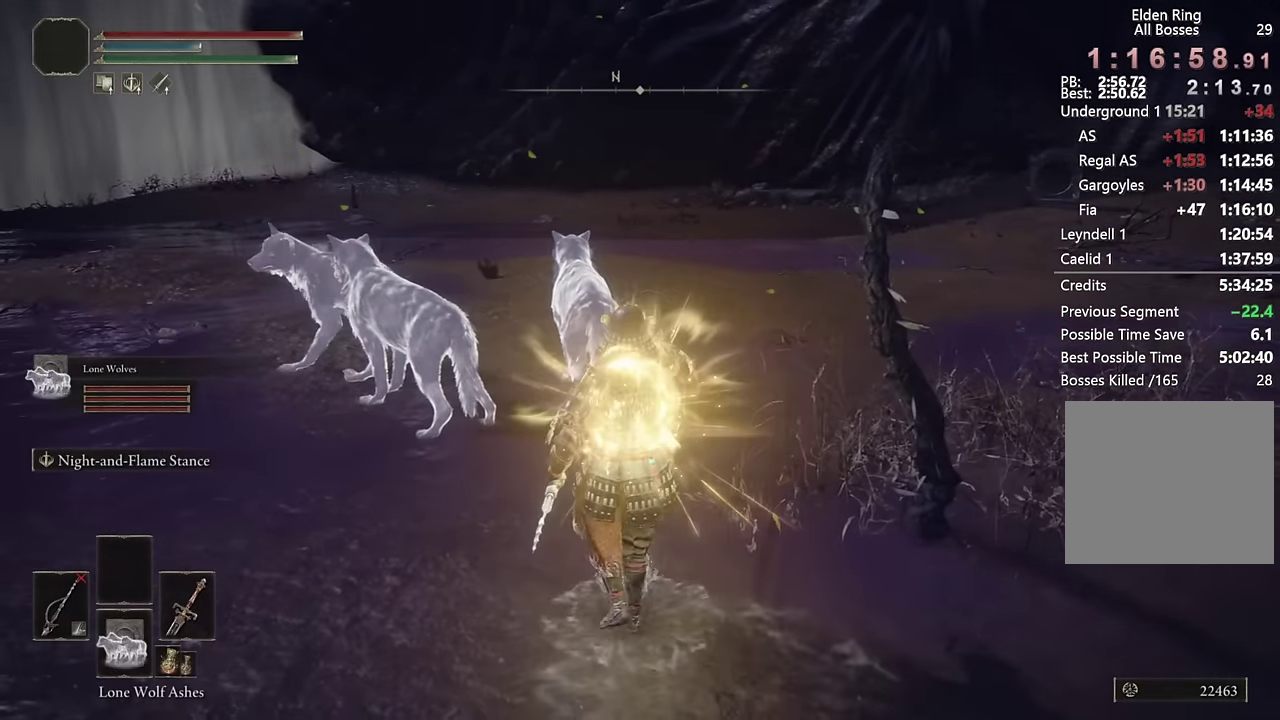
{"buttons": ["TRIANGLE"], "left_stick": "up-left", "right_stick": "center", "events": [[17, "DPAD_DOWN", "down"], [67, "DPAD_DOWN", "up"], [67, "left_stick", "up-left"], [467, "TRIANGLE", "down"]]}
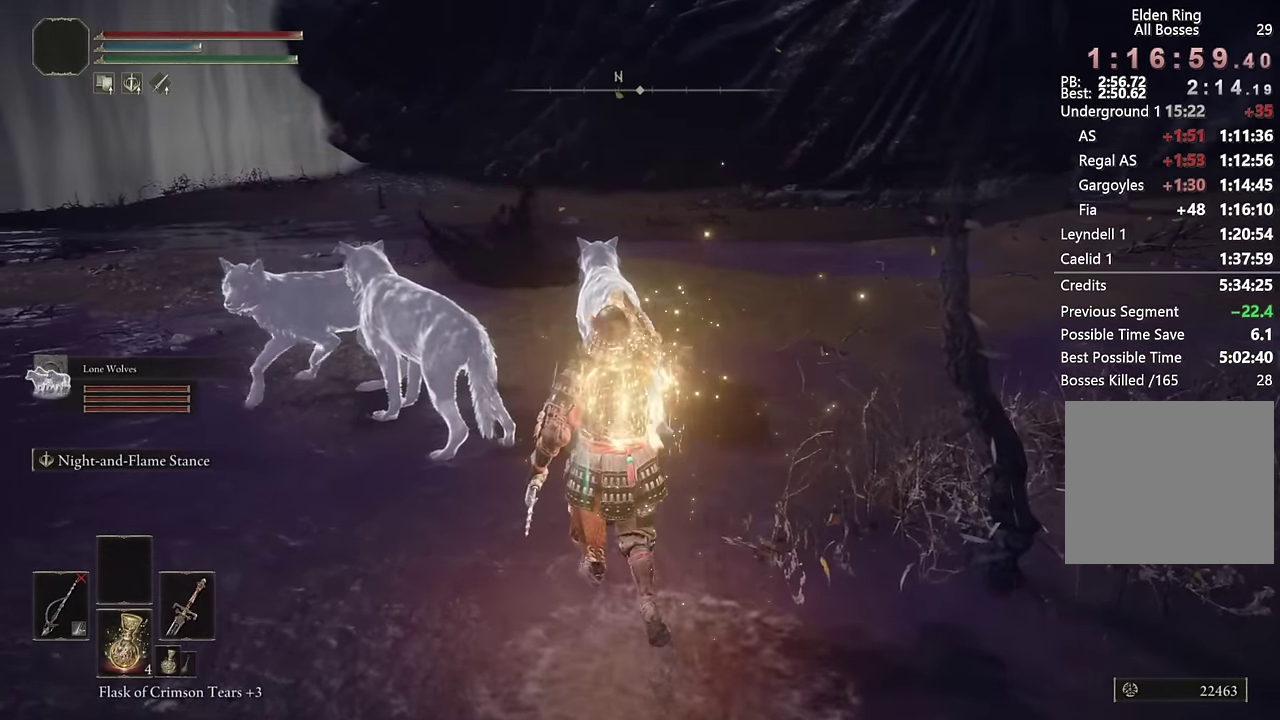
{"buttons": ["TRIANGLE"], "left_stick": "center", "right_stick": "center", "events": [[34, "left_stick", "center"]]}